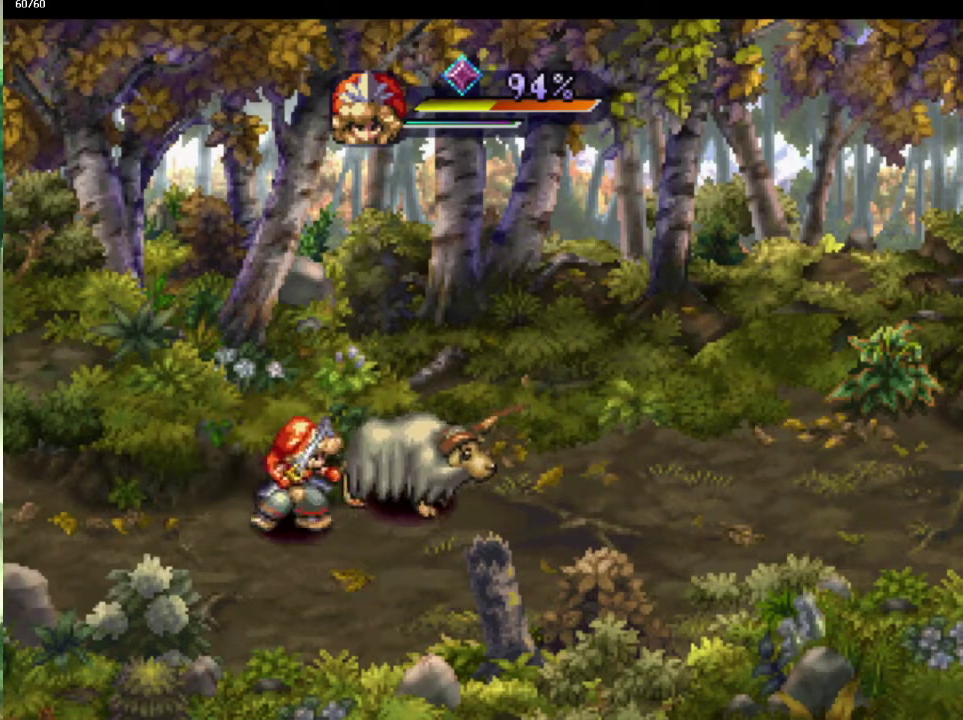
Gameplay with a controller (PlayStation layout); each line is a JSON object with the inputs held at the frame after it. "events" lists button and stick changes between this image and that frame as [ms after this image, input, new state], when the widget could be followed in between. This overlay highlights the sticks when they move; stick clicks (L3) are not distinguishable. Not read: CIRCLE CROSS L3 R3.
{"buttons": [], "left_stick": "down-right", "right_stick": "center", "events": [[17, "left_stick", "up-right"], [133, "left_stick", "center"], [367, "left_stick", "right"], [467, "left_stick", "down-right"]]}
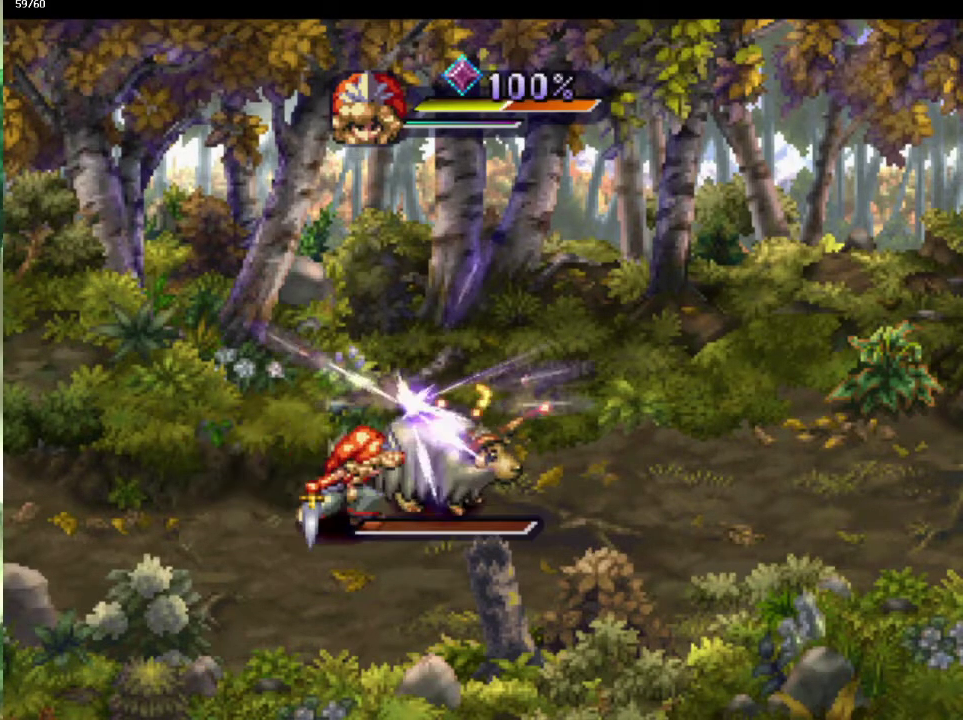
{"buttons": [], "left_stick": "up-left", "right_stick": "center", "events": [[150, "left_stick", "right"], [200, "left_stick", "down-right"], [267, "left_stick", "up-right"], [383, "left_stick", "up"], [450, "left_stick", "up-left"]]}
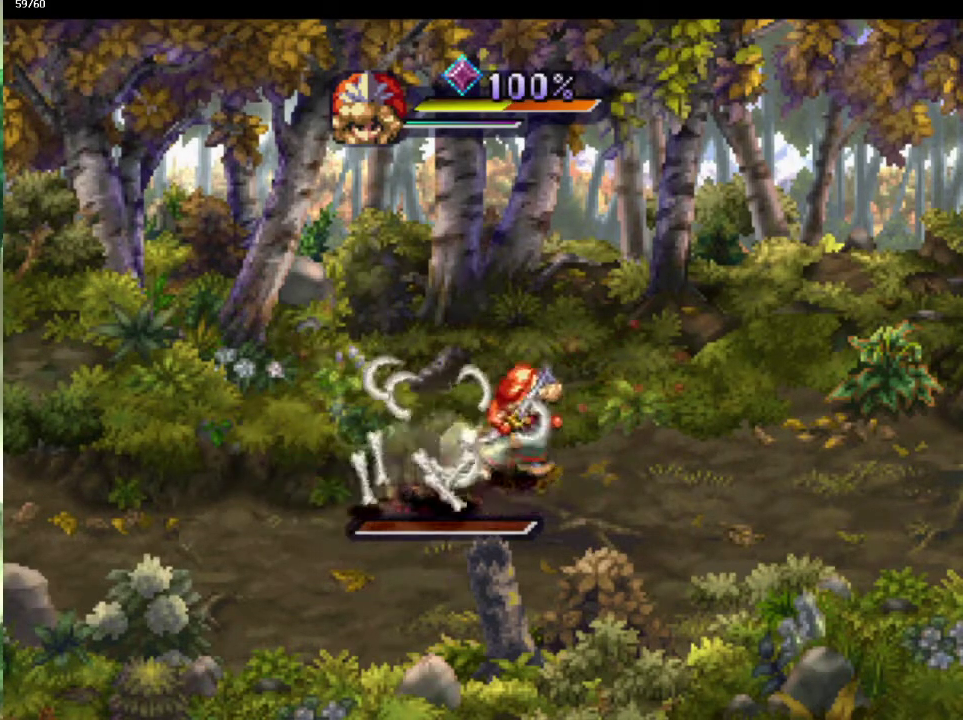
{"buttons": [], "left_stick": "center", "right_stick": "center", "events": [[17, "left_stick", "left"], [67, "left_stick", "center"], [167, "left_stick", "left"], [317, "left_stick", "center"]]}
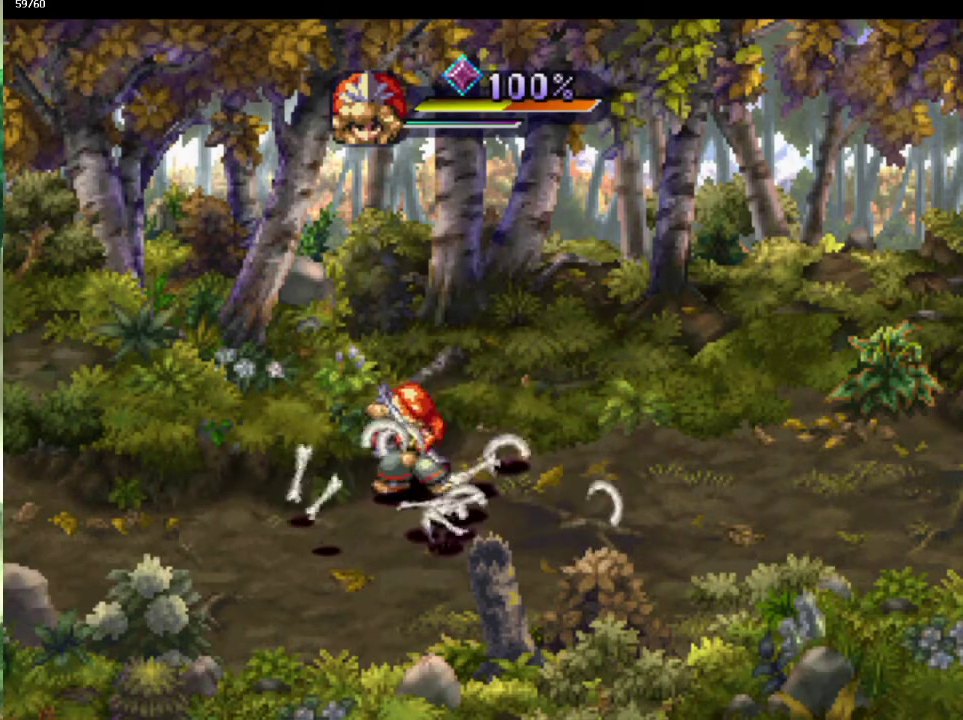
{"buttons": [], "left_stick": "center", "right_stick": "center", "events": []}
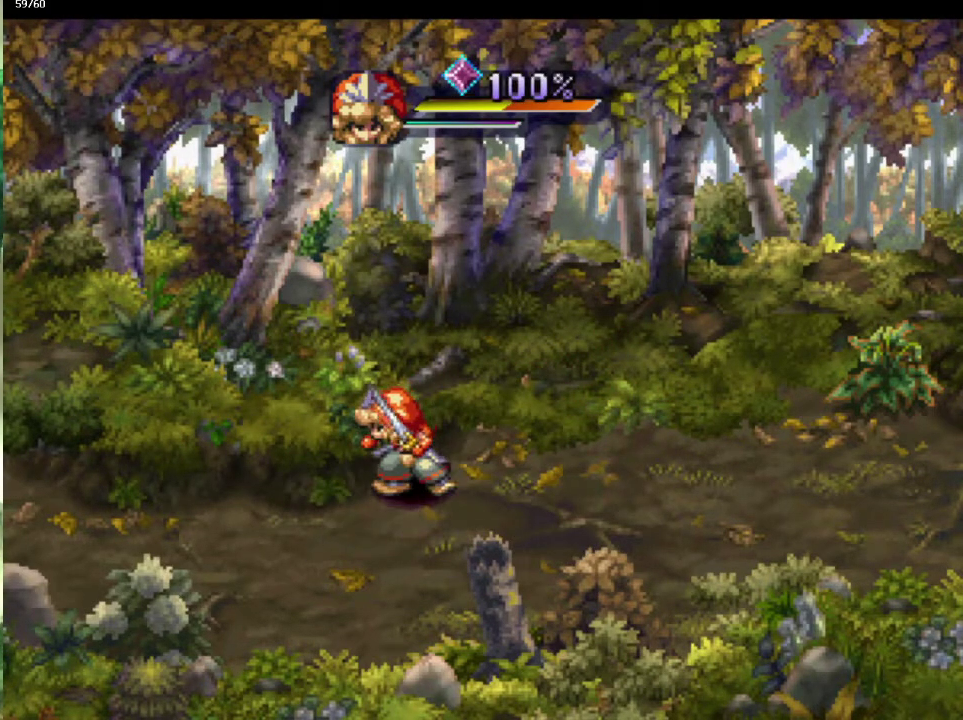
{"buttons": [], "left_stick": "center", "right_stick": "center", "events": []}
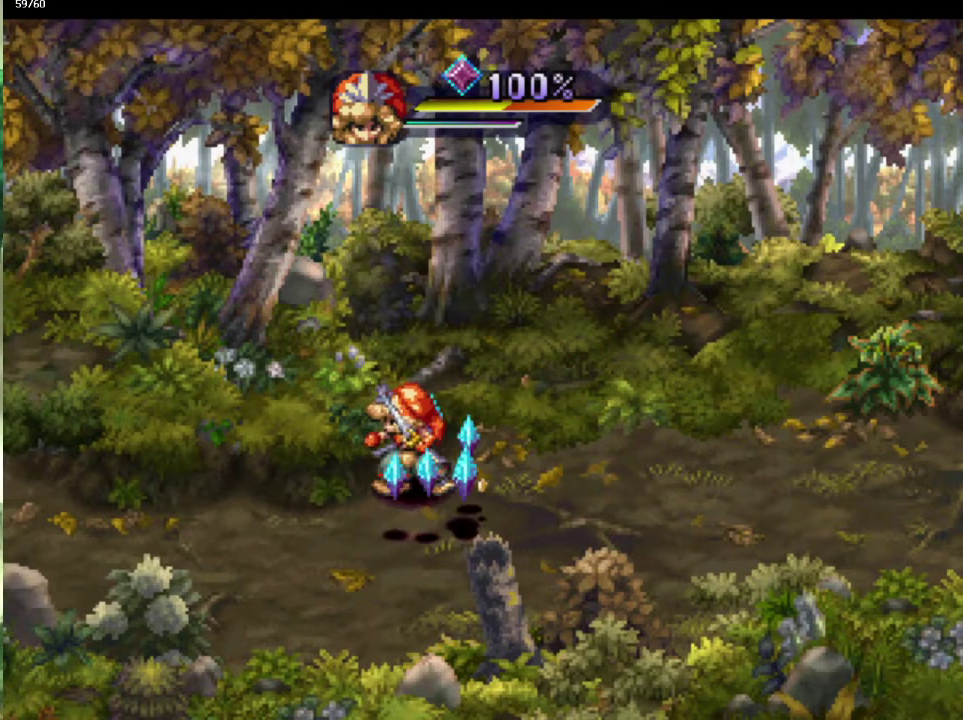
{"buttons": [], "left_stick": "up", "right_stick": "center", "events": [[133, "left_stick", "right"], [217, "left_stick", "down-right"], [283, "left_stick", "down-left"], [483, "left_stick", "up"]]}
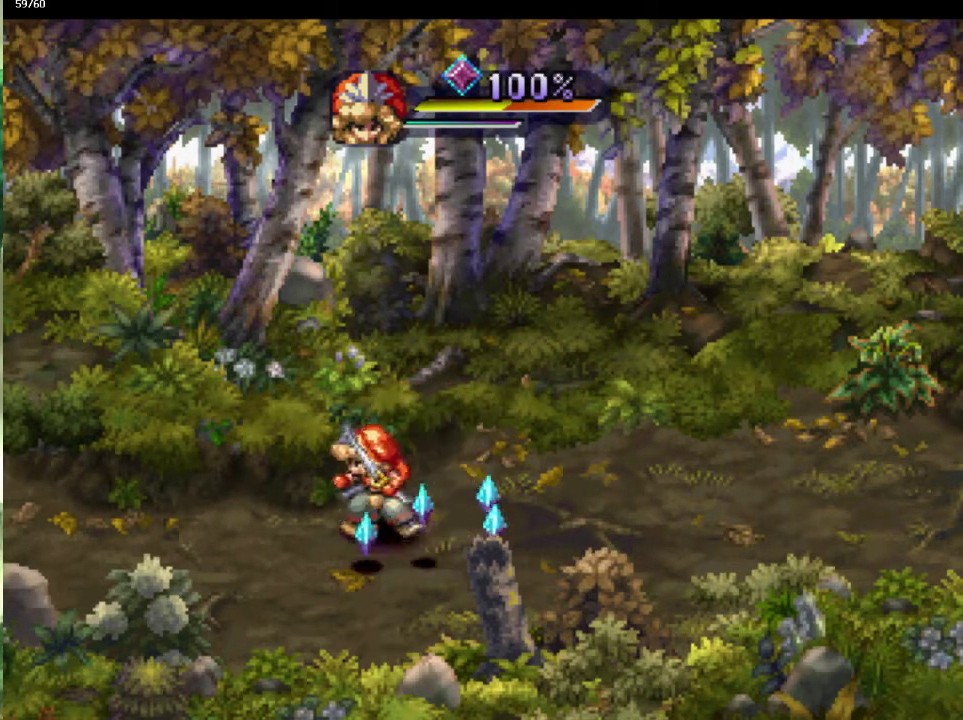
{"buttons": [], "left_stick": "left", "right_stick": "center", "events": [[133, "left_stick", "down-right"], [267, "left_stick", "right"], [383, "left_stick", "down-right"], [450, "left_stick", "down-left"], [500, "left_stick", "left"]]}
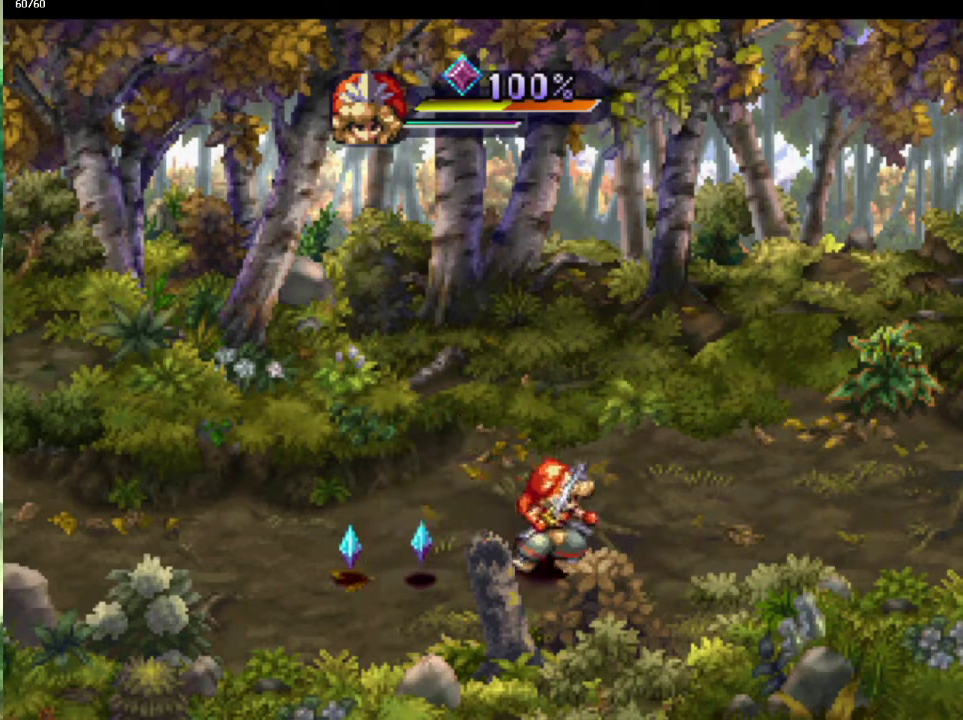
{"buttons": [], "left_stick": "up-left", "right_stick": "center", "events": [[250, "left_stick", "up-left"], [333, "left_stick", "left"], [483, "left_stick", "up-left"]]}
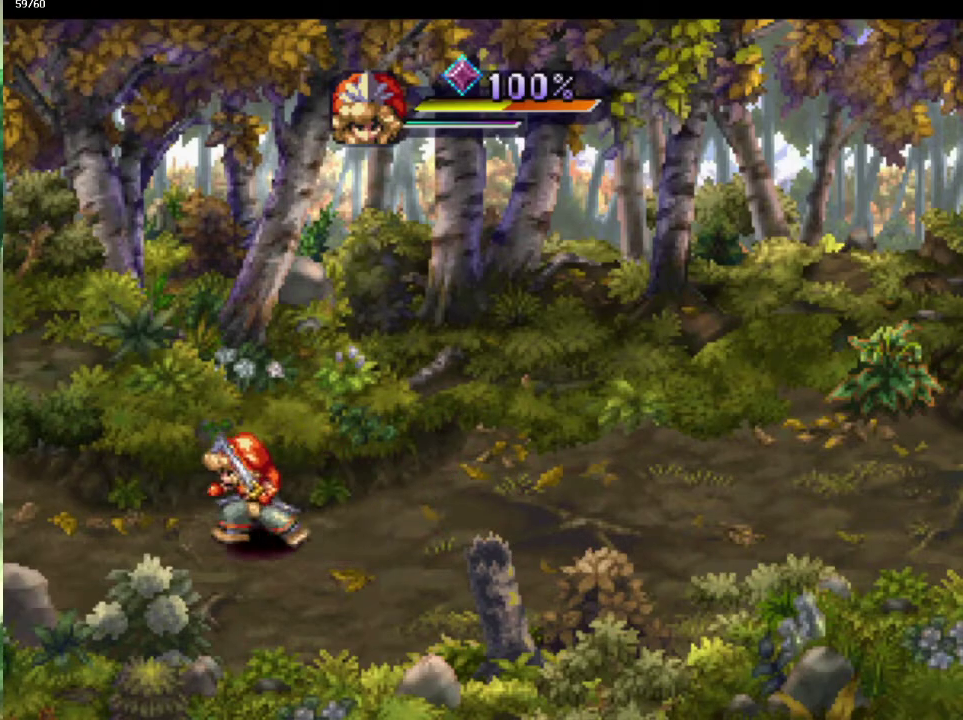
{"buttons": [], "left_stick": "center", "right_stick": "center", "events": [[33, "left_stick", "left"], [167, "left_stick", "up-left"], [233, "left_stick", "down-left"], [350, "left_stick", "left"], [467, "left_stick", "center"]]}
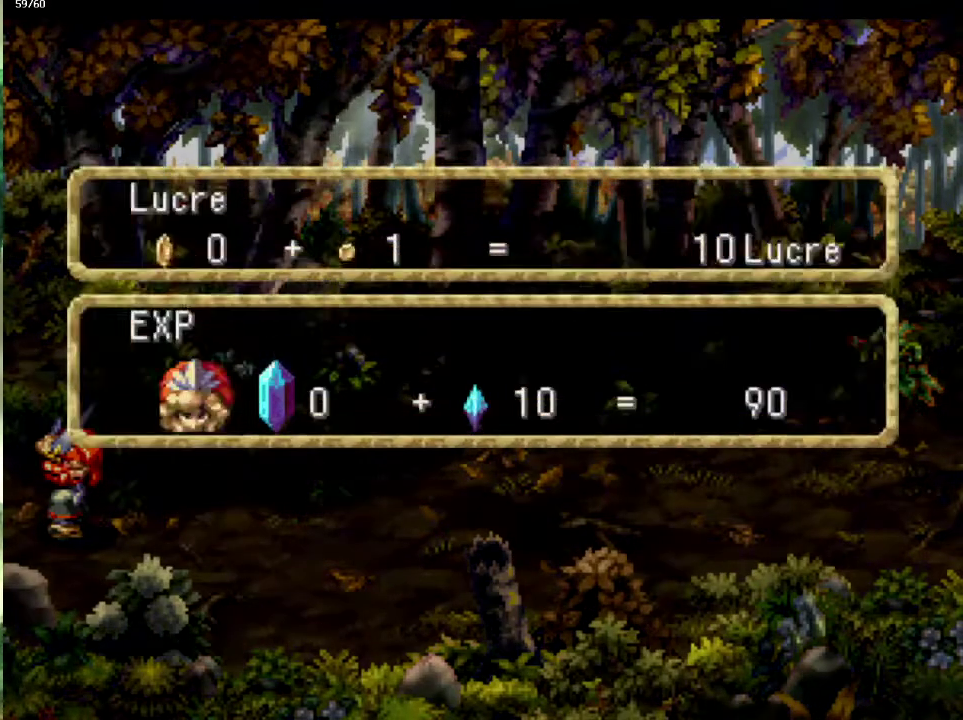
{"buttons": [], "left_stick": "center", "right_stick": "center", "events": []}
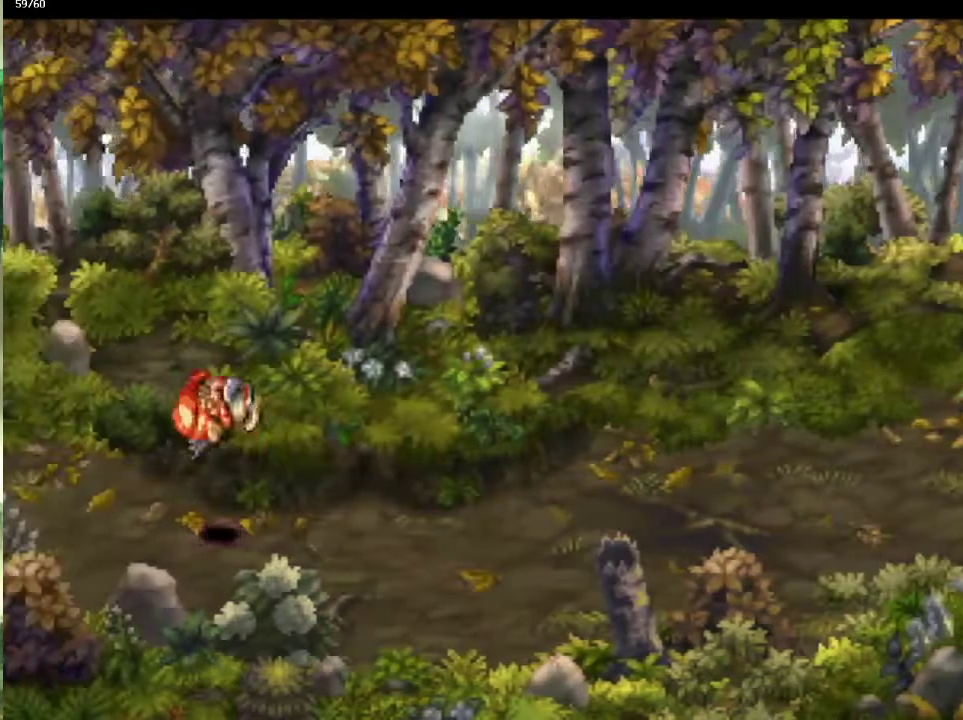
{"buttons": [], "left_stick": "left", "right_stick": "center", "events": [[33, "left_stick", "up-left"], [150, "left_stick", "down-left"], [250, "left_stick", "up-left"], [317, "left_stick", "down-left"], [467, "left_stick", "left"]]}
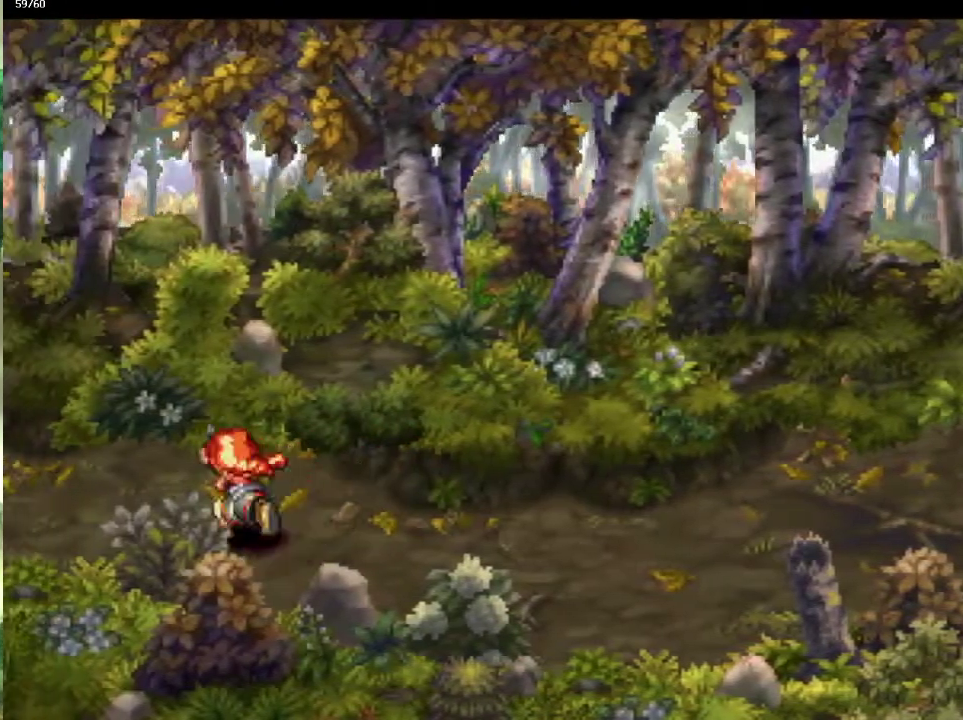
{"buttons": [], "left_stick": "down-left", "right_stick": "center", "events": [[83, "left_stick", "up-left"], [150, "left_stick", "left"], [250, "left_stick", "up-left"], [317, "left_stick", "down-left"], [400, "left_stick", "up-left"], [483, "left_stick", "down-left"]]}
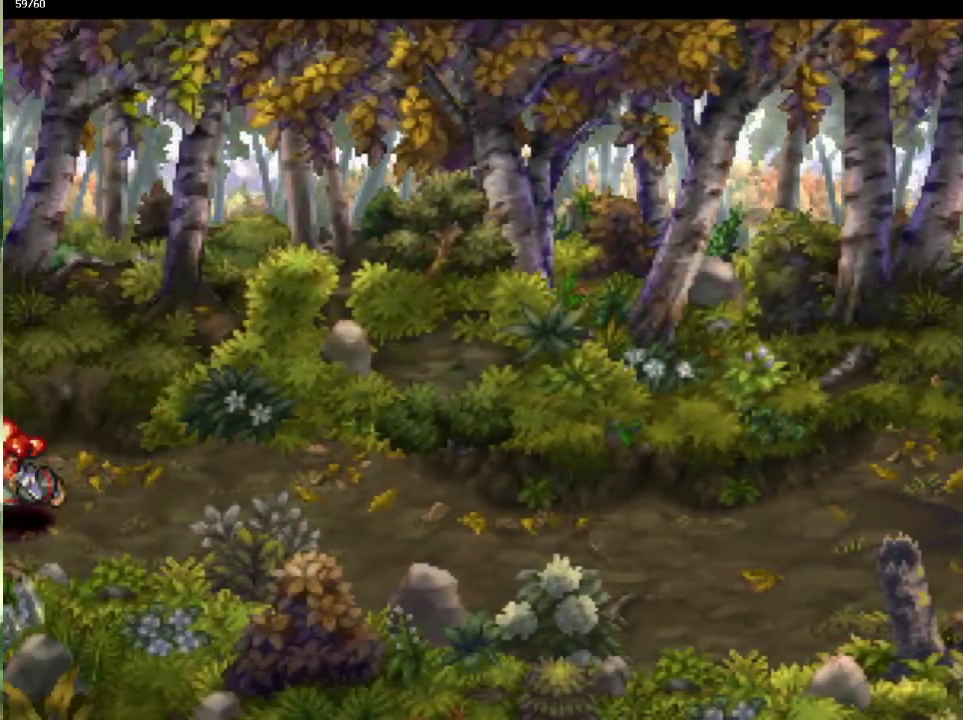
{"buttons": [], "left_stick": "center", "right_stick": "center", "events": [[50, "left_stick", "left"], [133, "left_stick", "down-left"], [250, "left_stick", "center"]]}
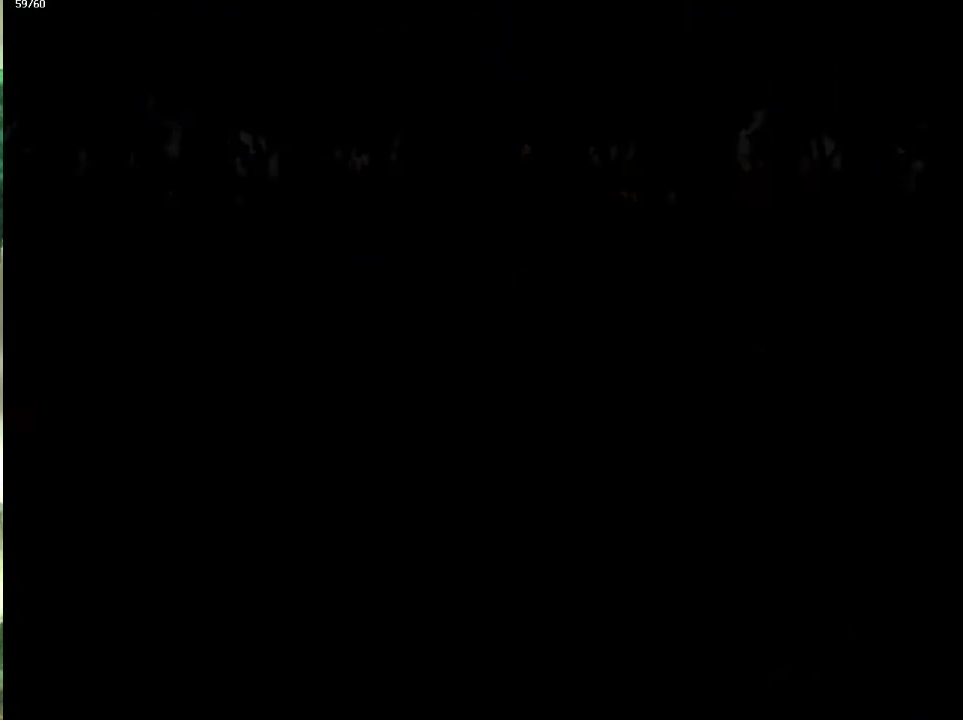
{"buttons": [], "left_stick": "center", "right_stick": "center", "events": []}
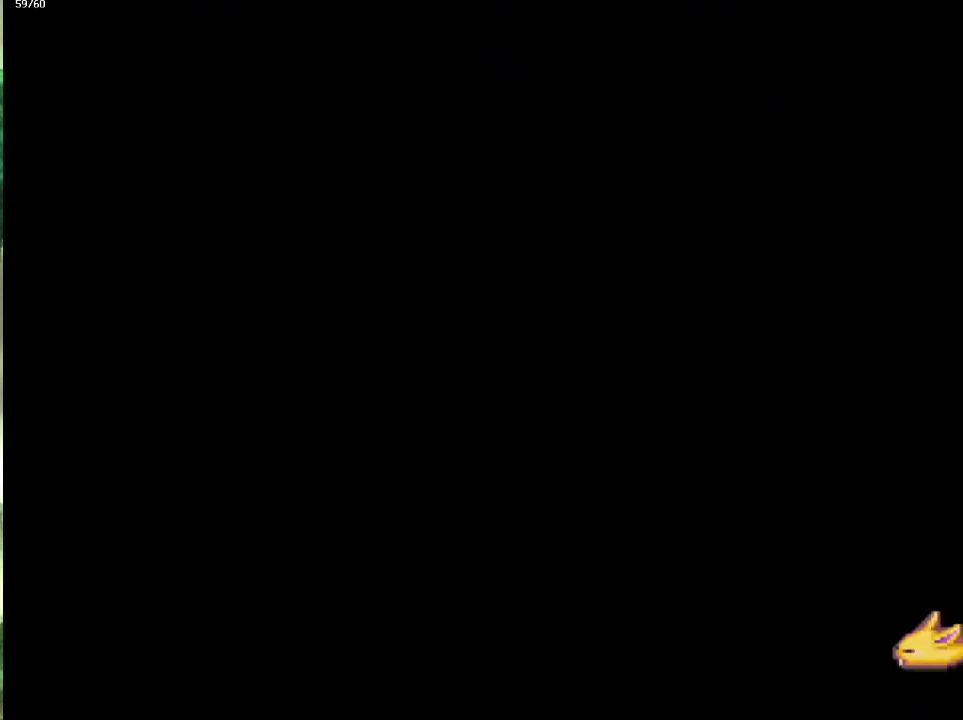
{"buttons": [], "left_stick": "left", "right_stick": "center", "events": [[33, "left_stick", "left"], [233, "left_stick", "down-left"], [367, "left_stick", "left"], [417, "left_stick", "down-left"], [467, "left_stick", "left"]]}
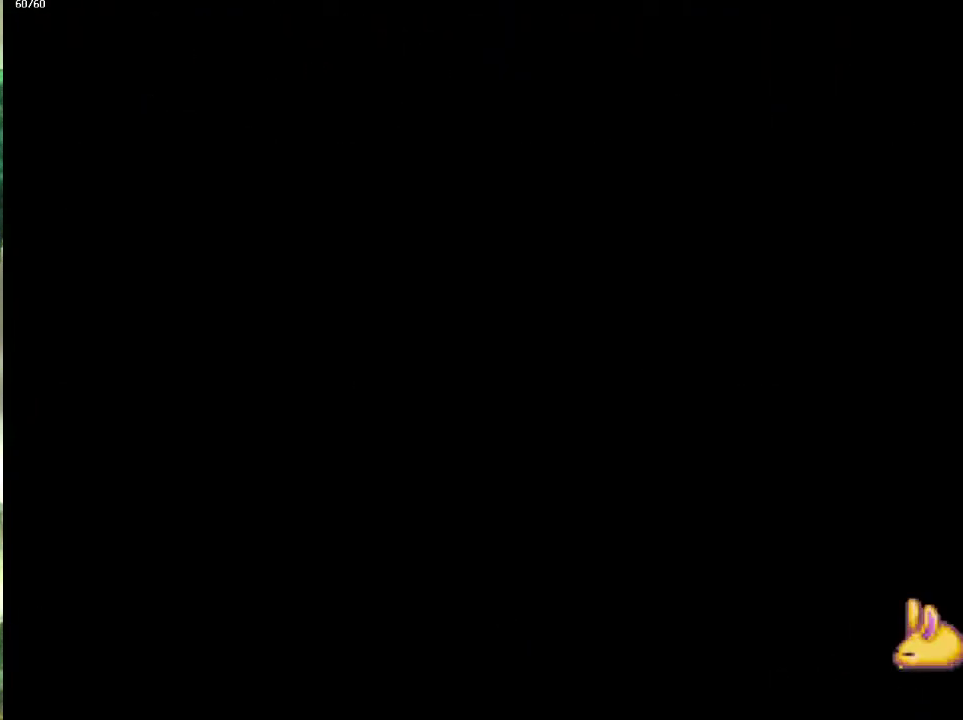
{"buttons": [], "left_stick": "down-left", "right_stick": "center", "events": [[17, "left_stick", "up-left"], [100, "left_stick", "down-left"], [167, "left_stick", "left"], [267, "left_stick", "down-left"]]}
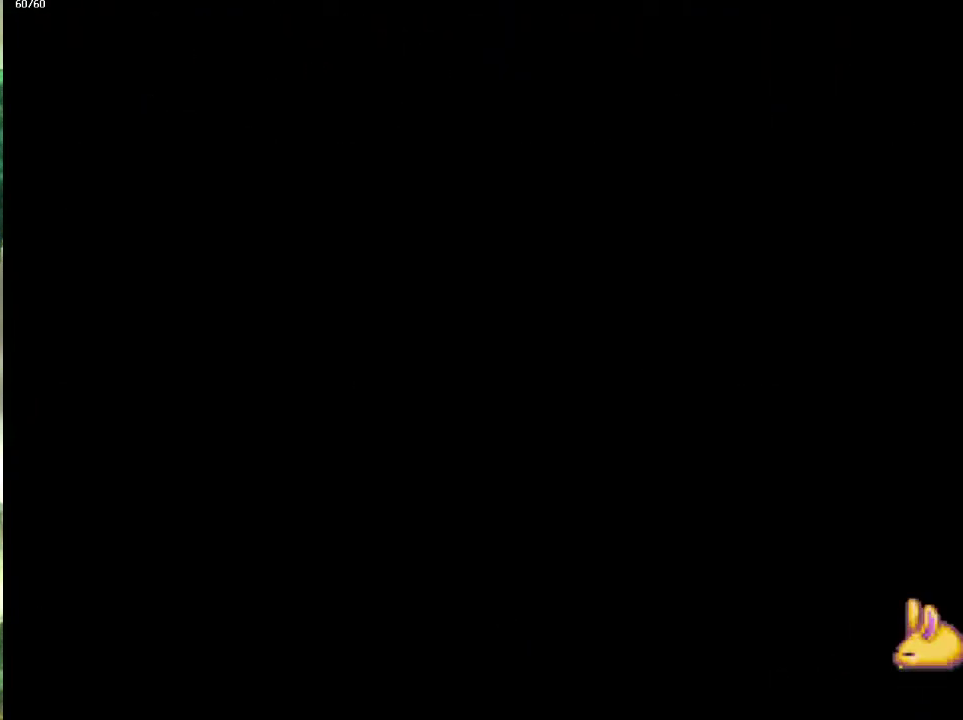
{"buttons": [], "left_stick": "left", "right_stick": "center", "events": [[33, "left_stick", "left"], [100, "left_stick", "down-left"], [233, "left_stick", "left"], [300, "left_stick", "down-left"], [400, "left_stick", "left"]]}
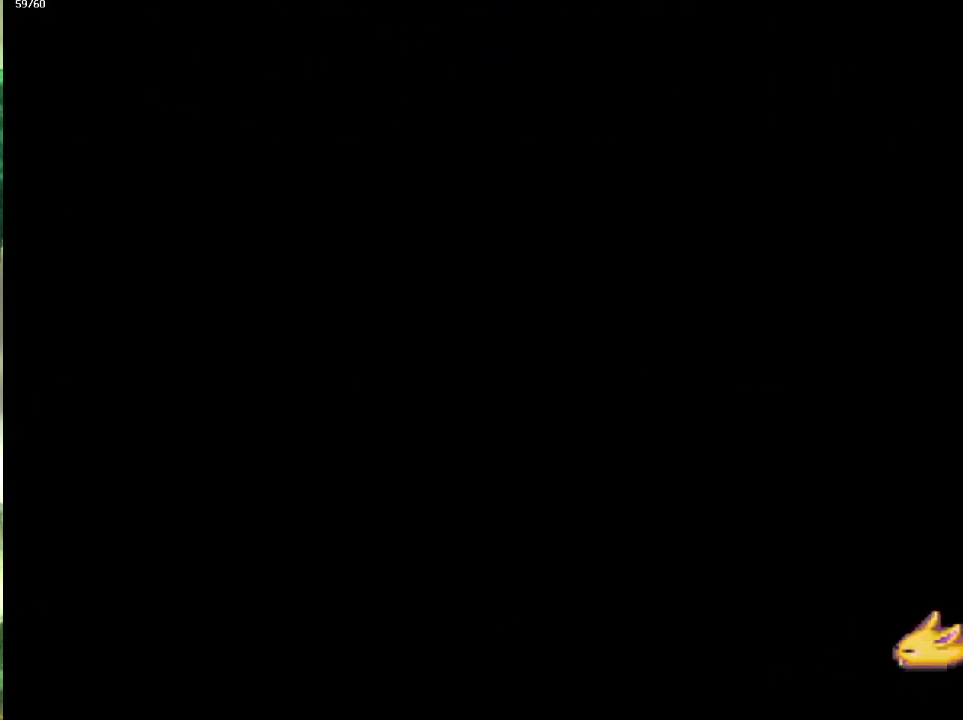
{"buttons": [], "left_stick": "center", "right_stick": "center", "events": [[17, "left_stick", "down-left"], [100, "left_stick", "center"]]}
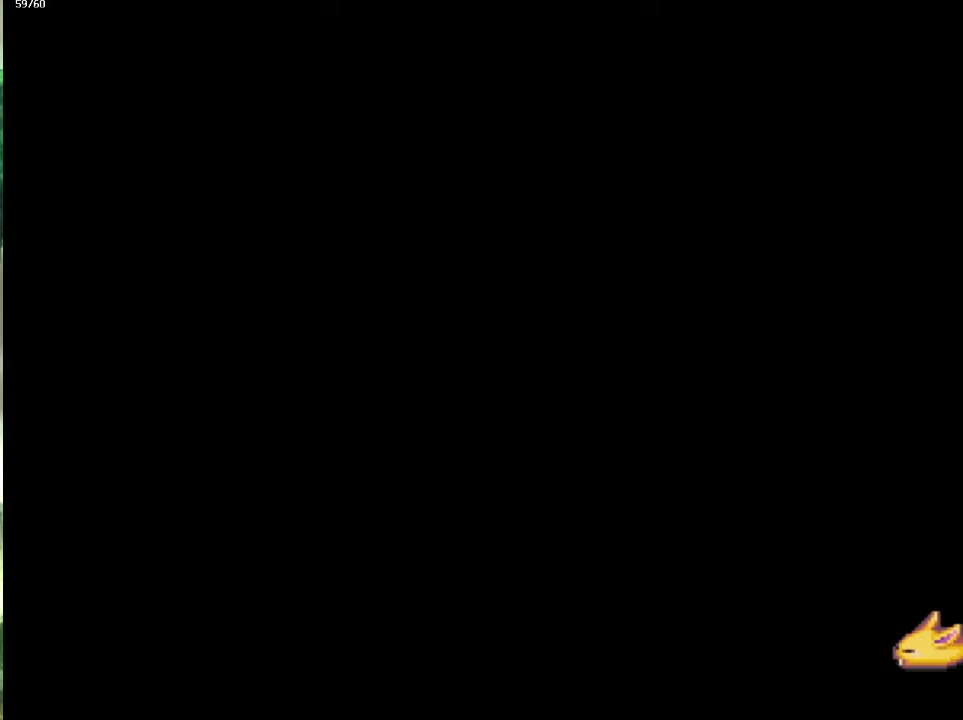
{"buttons": [], "left_stick": "center", "right_stick": "center", "events": []}
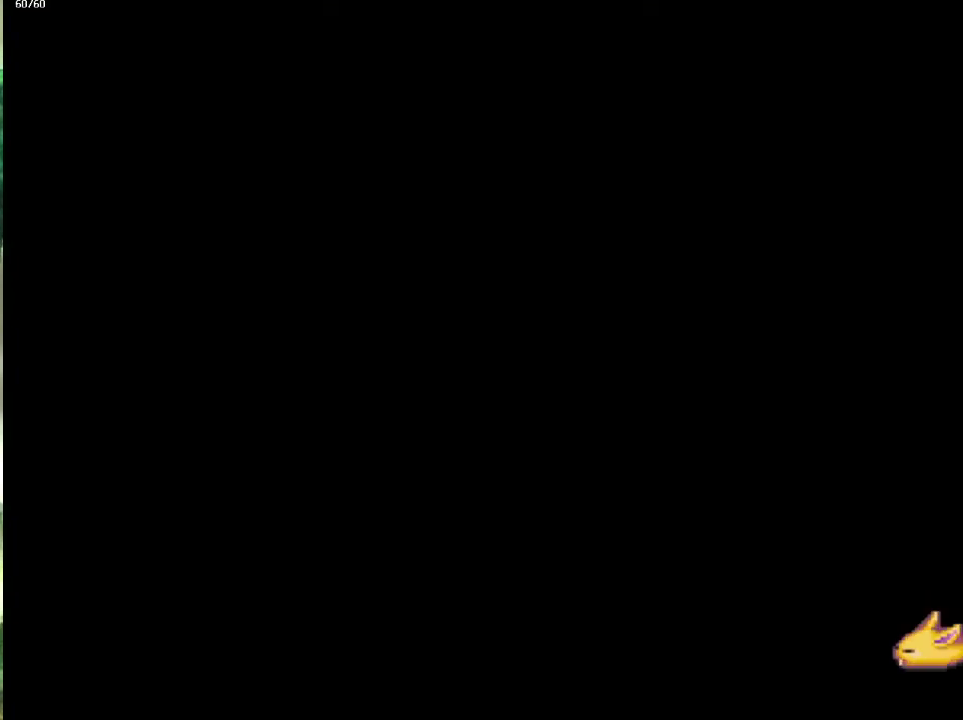
{"buttons": [], "left_stick": "center", "right_stick": "center", "events": []}
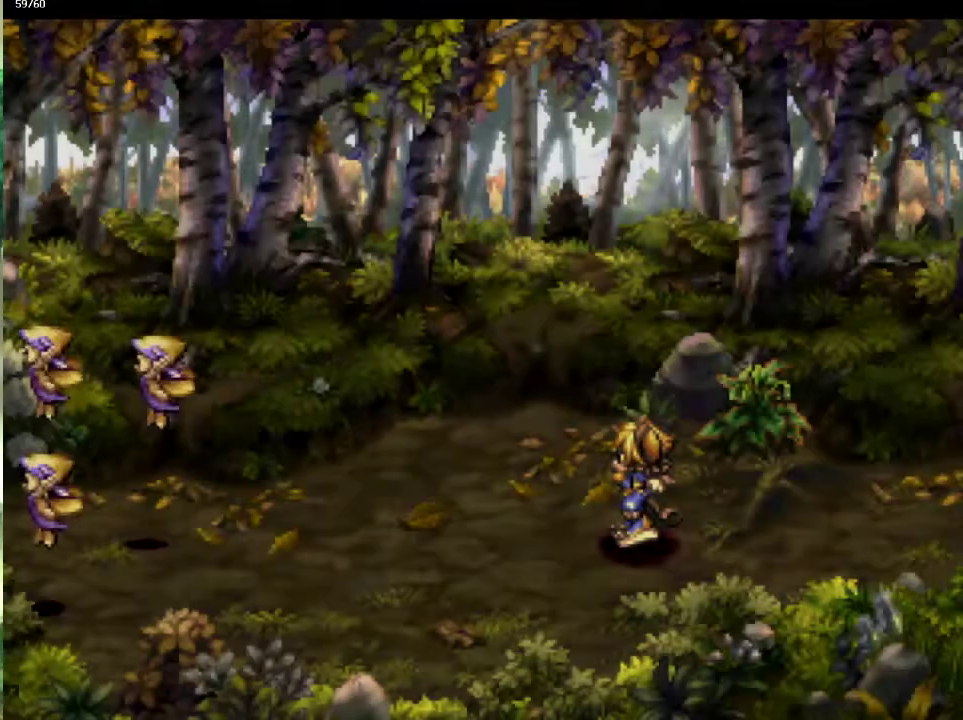
{"buttons": [], "left_stick": "center", "right_stick": "center", "events": []}
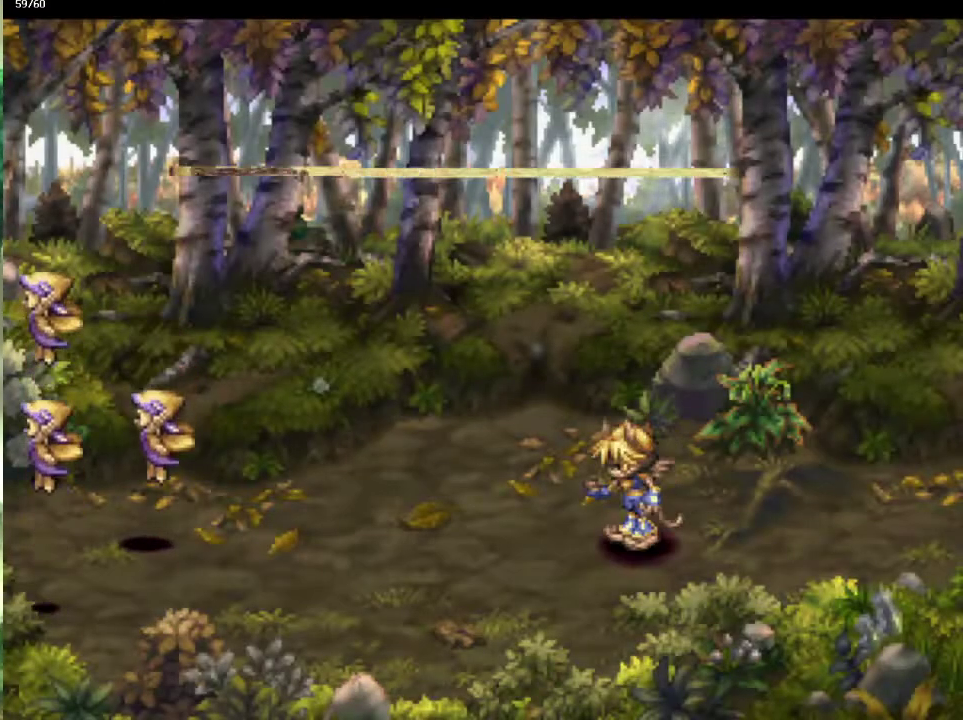
{"buttons": [], "left_stick": "center", "right_stick": "center", "events": []}
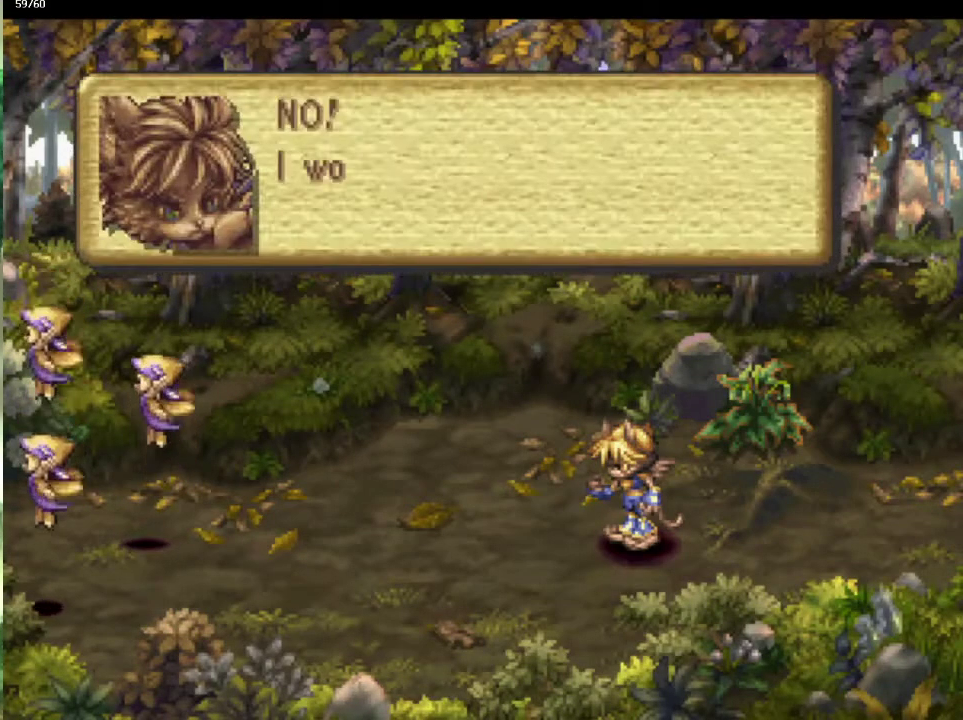
{"buttons": [], "left_stick": "center", "right_stick": "center", "events": []}
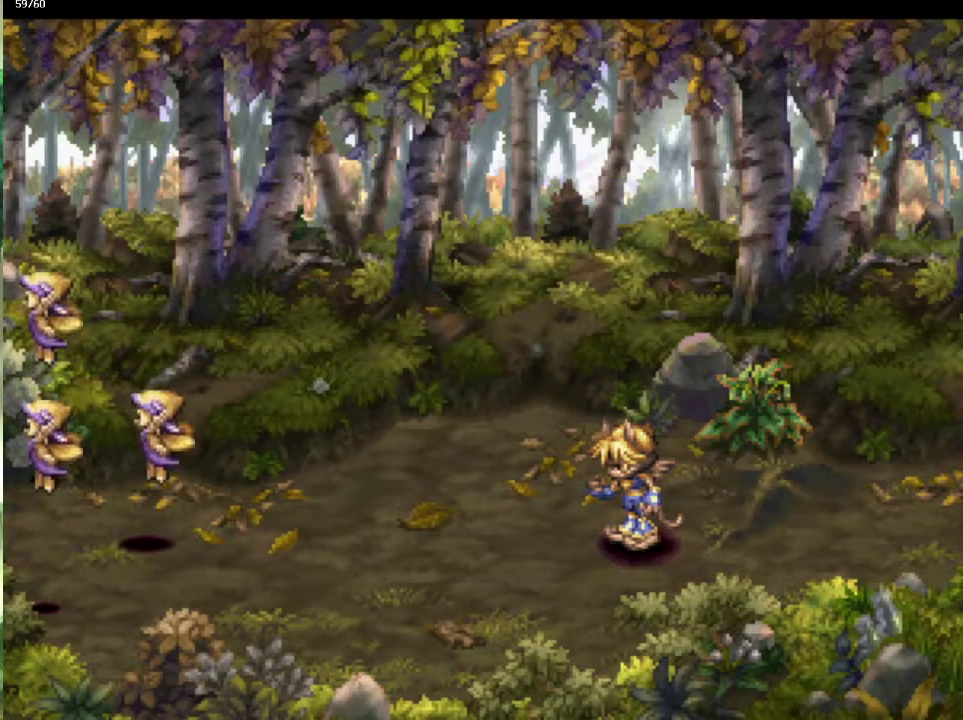
{"buttons": [], "left_stick": "center", "right_stick": "center", "events": []}
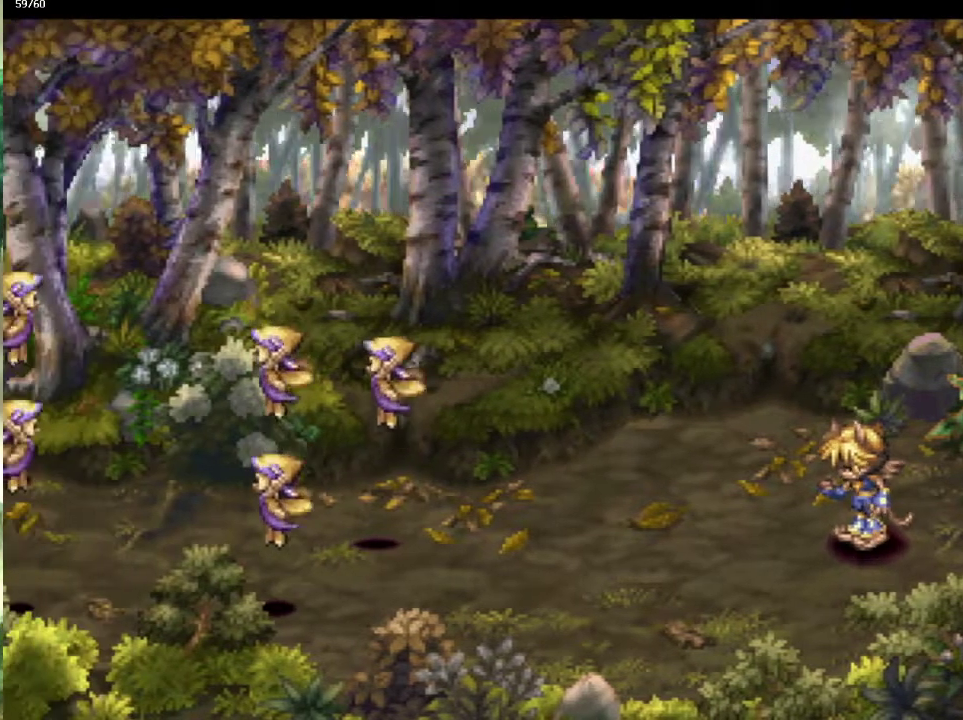
{"buttons": [], "left_stick": "center", "right_stick": "center", "events": []}
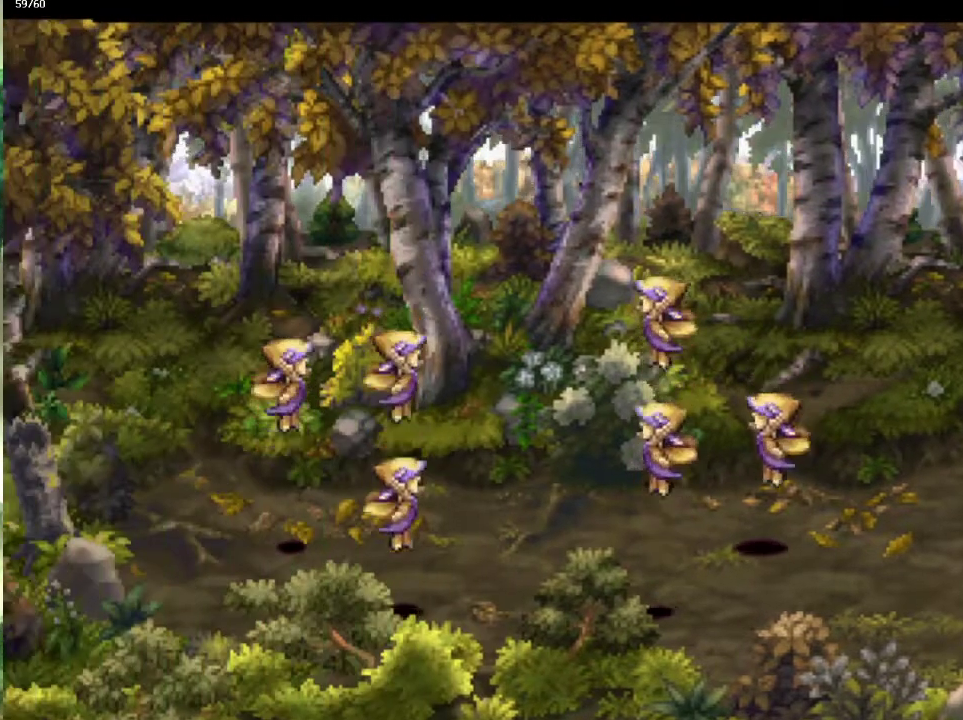
{"buttons": [], "left_stick": "center", "right_stick": "center", "events": []}
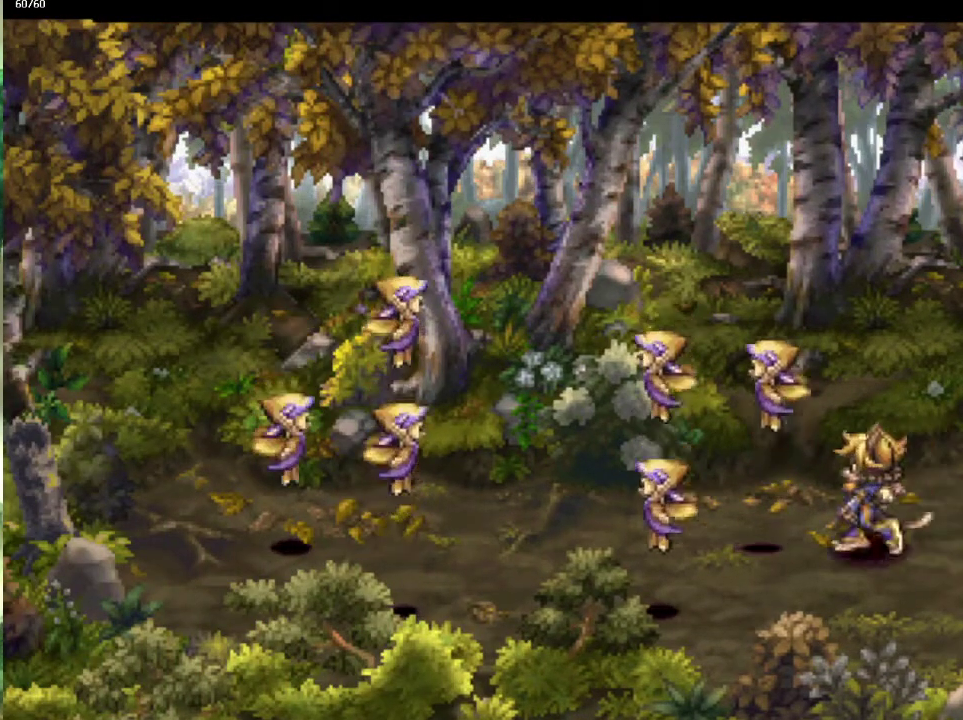
{"buttons": [], "left_stick": "center", "right_stick": "center", "events": []}
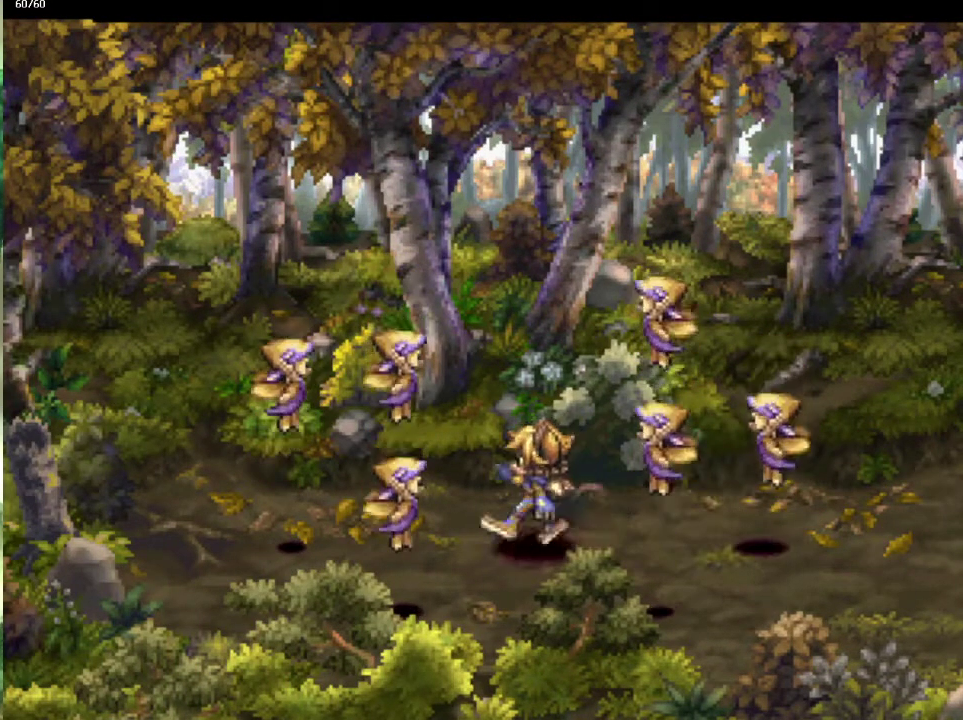
{"buttons": [], "left_stick": "center", "right_stick": "center", "events": []}